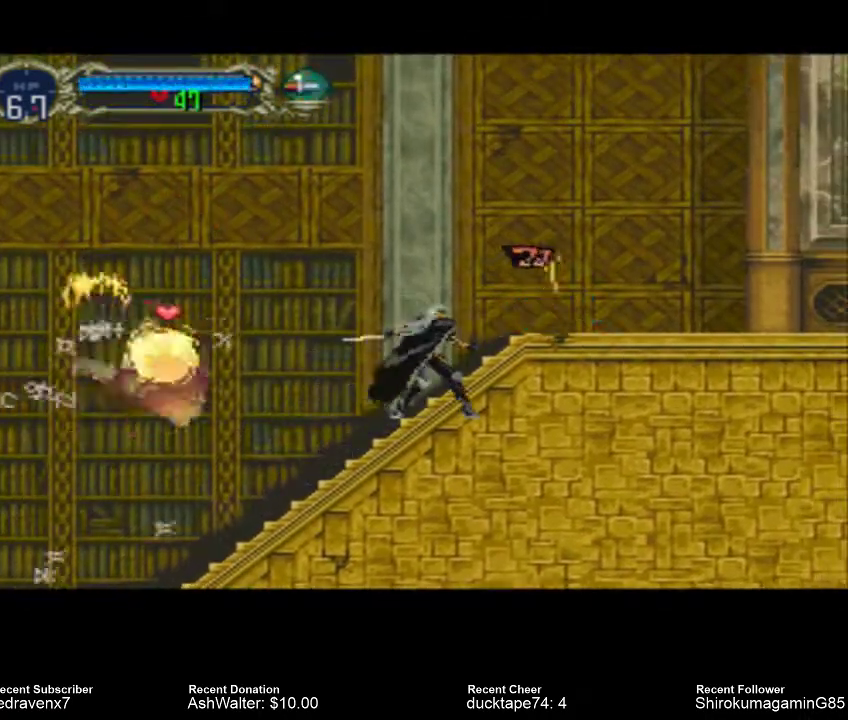
Gameplay with a controller (PlayStation layout); each line is a JSON object with the inputs held at the frame after it. "events" lists button and stick changes between this image and that frame as [ms after this image, input, new state], when the widget could be followed in between. Not read: L2 L3 R2 R3.
{"buttons": [], "left_stick": "center", "right_stick": "center", "events": []}
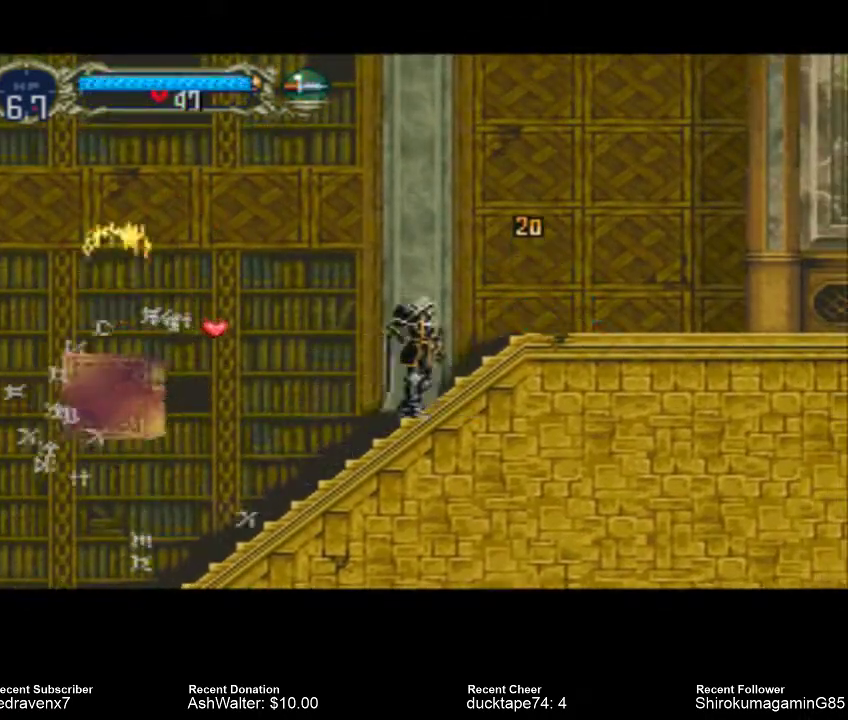
{"buttons": [], "left_stick": "center", "right_stick": "center", "events": [[167, "CROSS", "down"], [367, "CROSS", "up"]]}
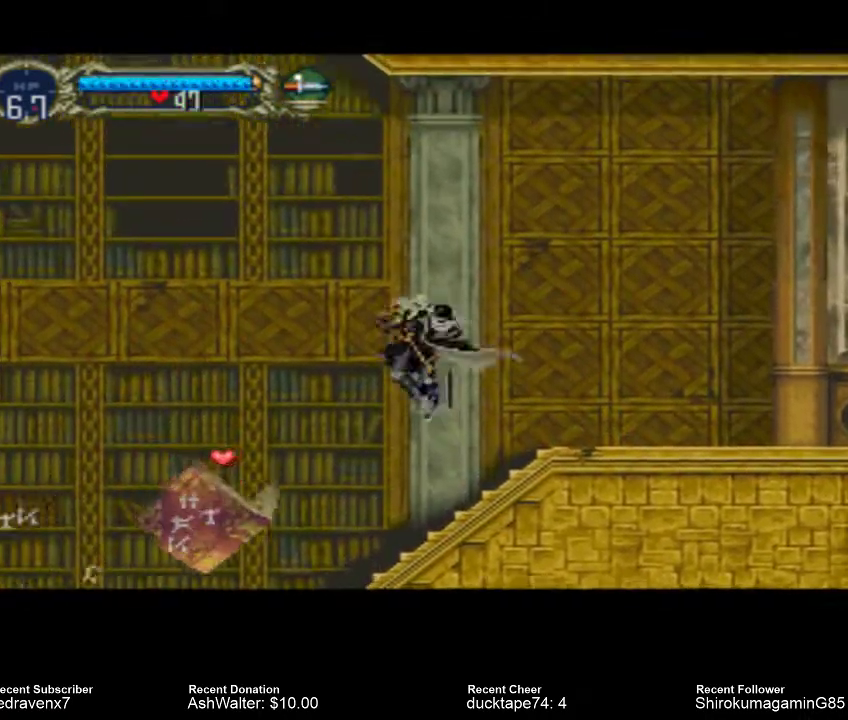
{"buttons": [], "left_stick": "center", "right_stick": "center", "events": []}
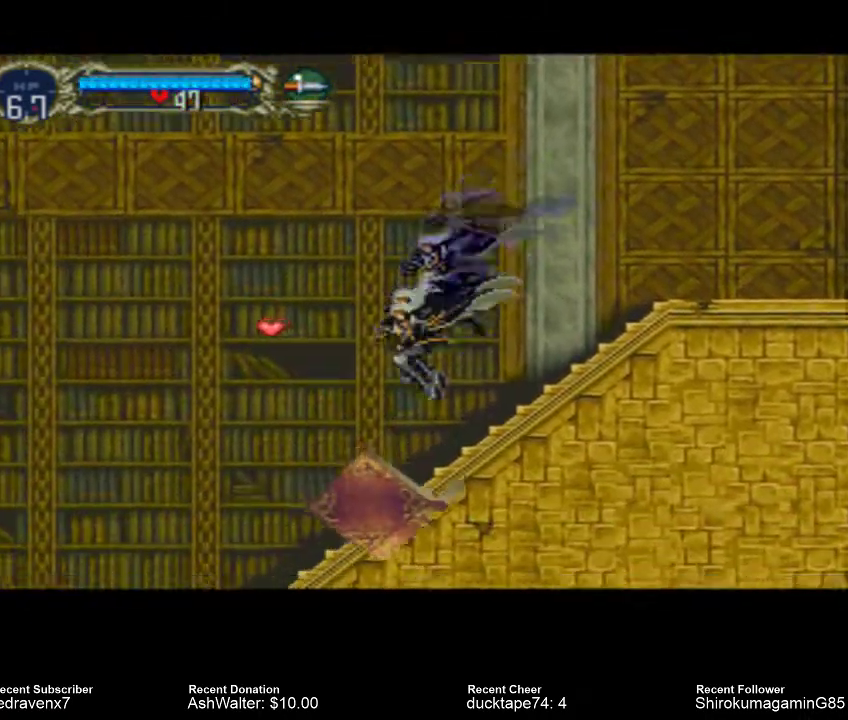
{"buttons": ["CROSS"], "left_stick": "center", "right_stick": "center", "events": [[300, "CROSS", "down"]]}
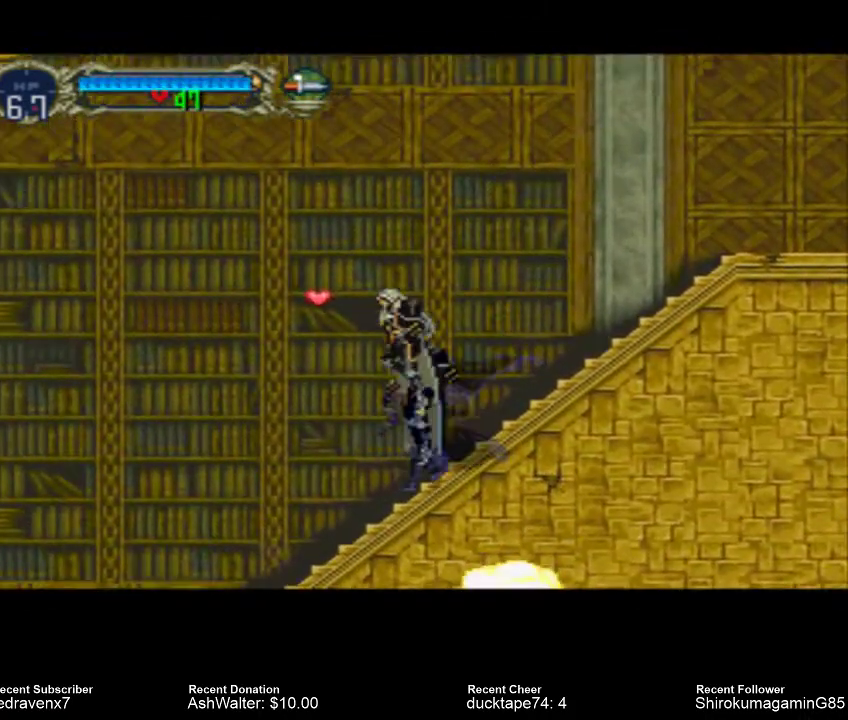
{"buttons": [], "left_stick": "center", "right_stick": "center", "events": [[233, "CROSS", "up"]]}
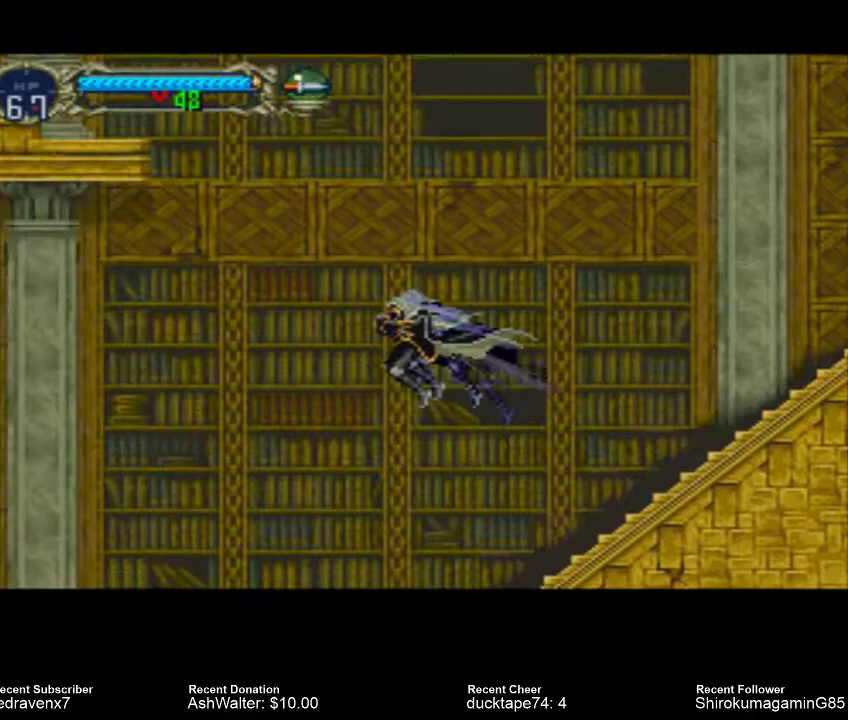
{"buttons": [], "left_stick": "center", "right_stick": "center", "events": []}
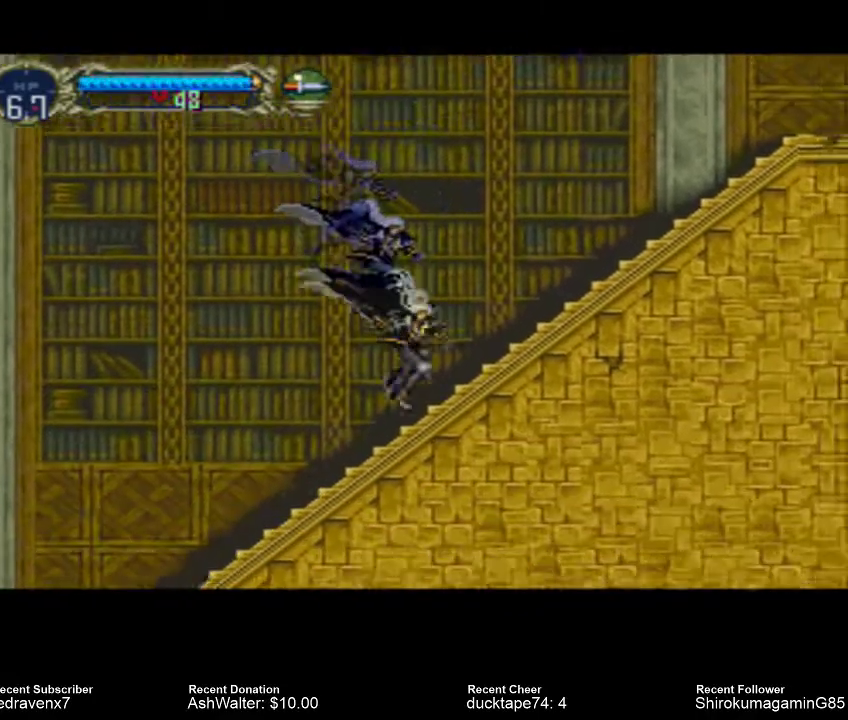
{"buttons": [], "left_stick": "center", "right_stick": "center", "events": []}